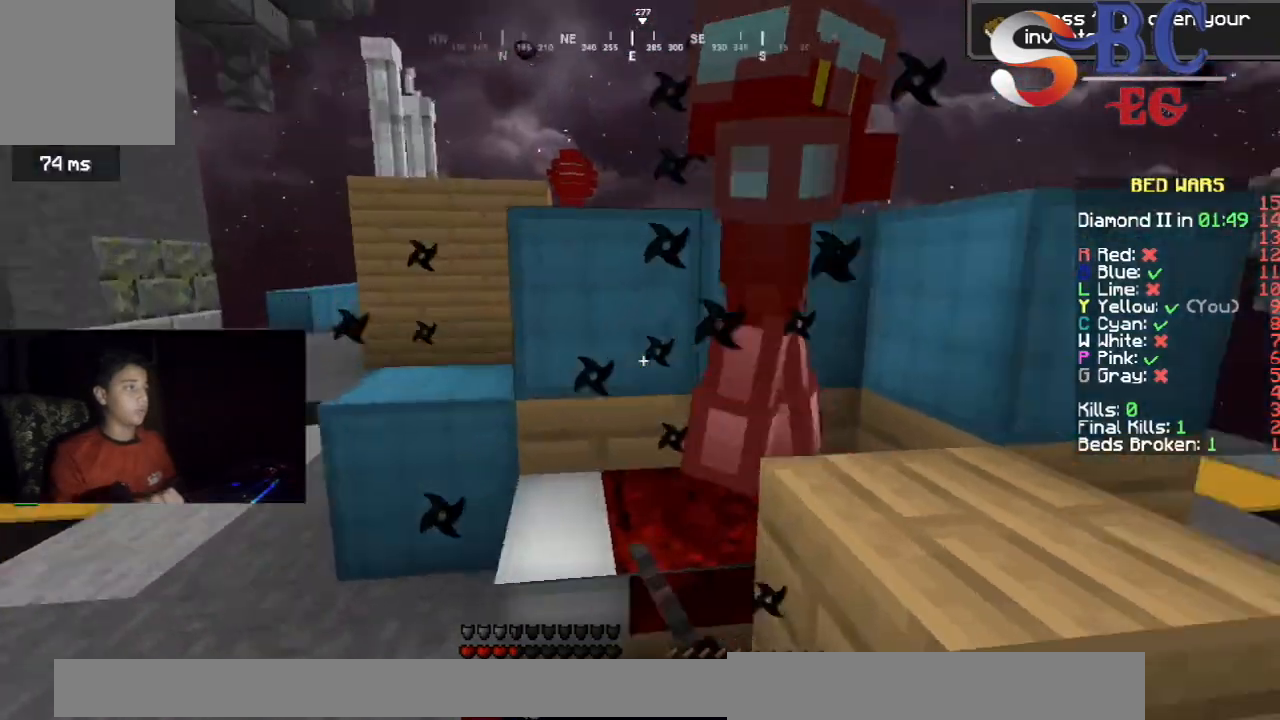
Gameplay with keyboard; each line is a JSON object with the keys held at the frame after it. "events" lists presses ("down") and releases ("up") of "down", "left", "right", "space" and "up" between this image and that frame as [ms after this image, input, new state], when the widget could be followed in between. No other keys are recorded. Mouse input is not recorded.
{"keys": ["left"], "events": [[100, "up", "up"]]}
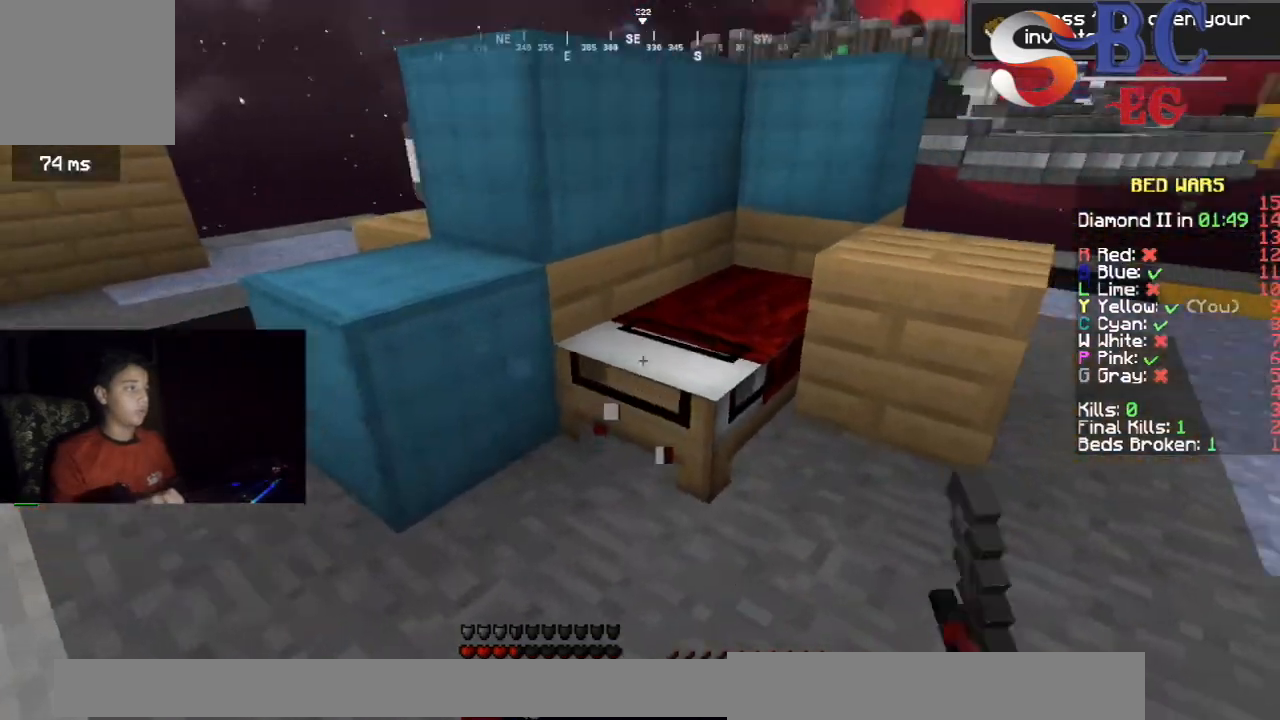
{"keys": ["left", "up"], "events": [[50, "left", "up"], [283, "left", "down"], [483, "up", "down"]]}
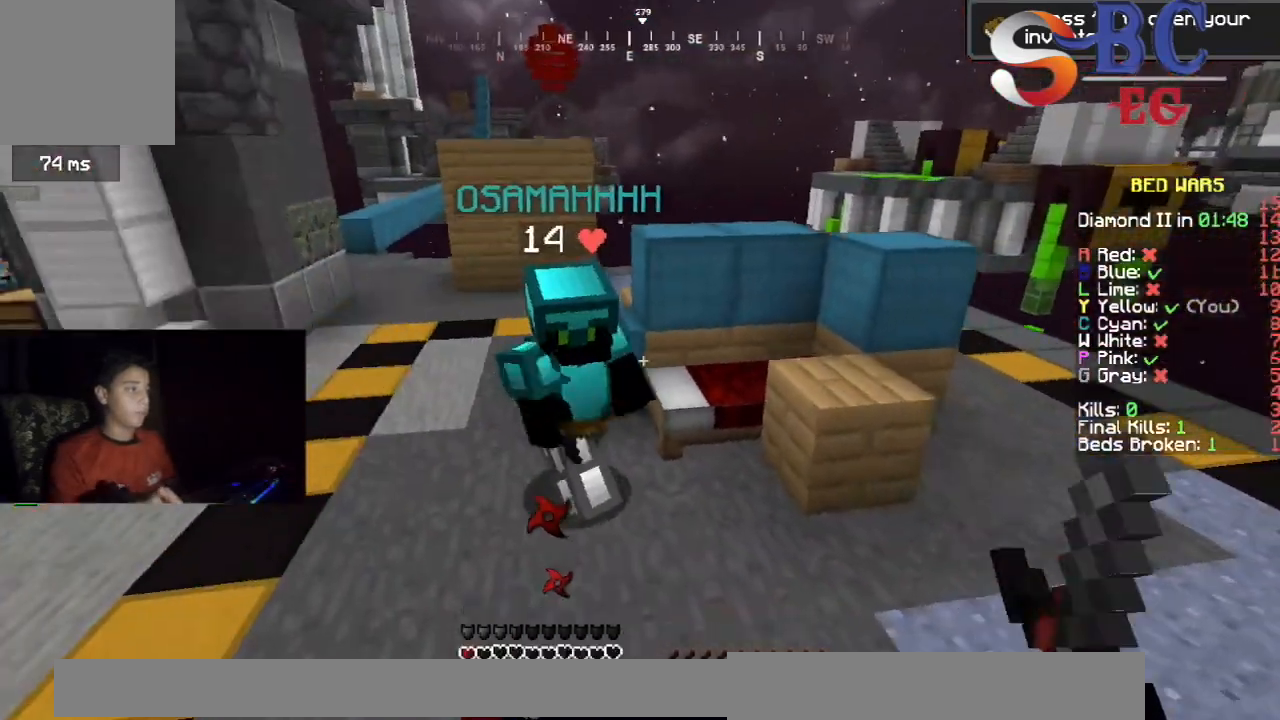
{"keys": ["up"], "events": [[283, "left", "up"]]}
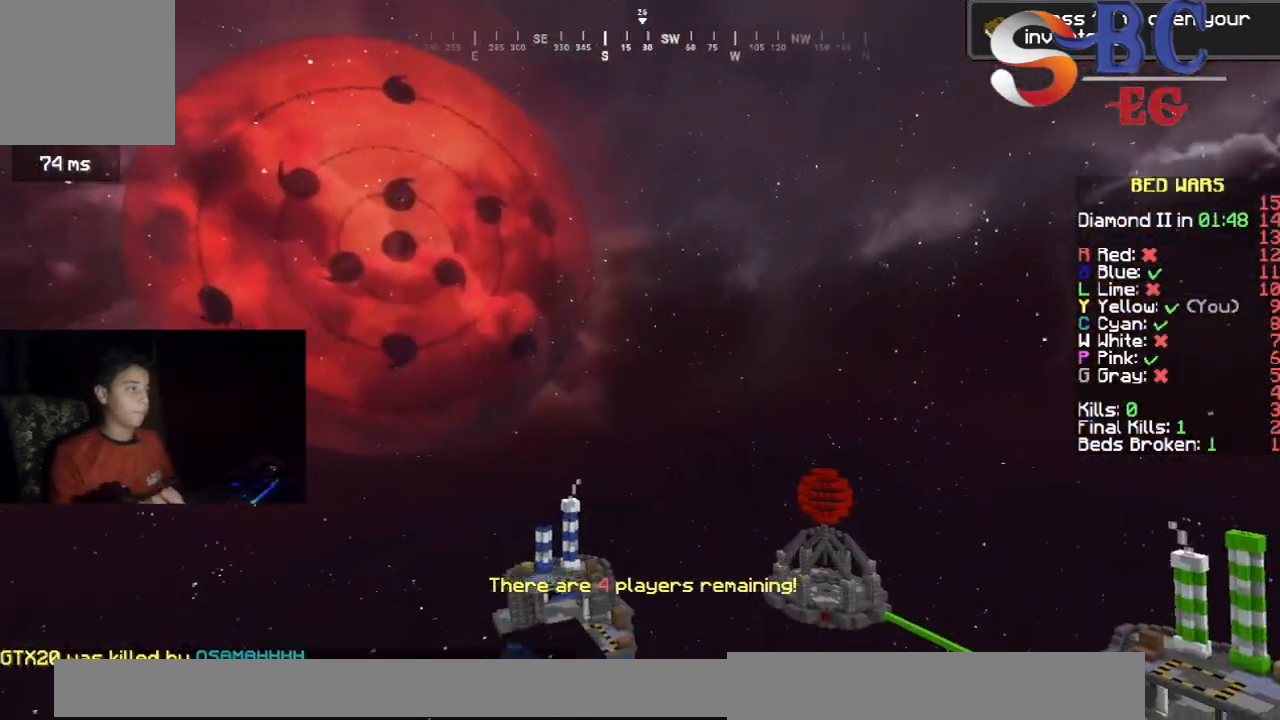
{"keys": [], "events": [[33, "up", "up"]]}
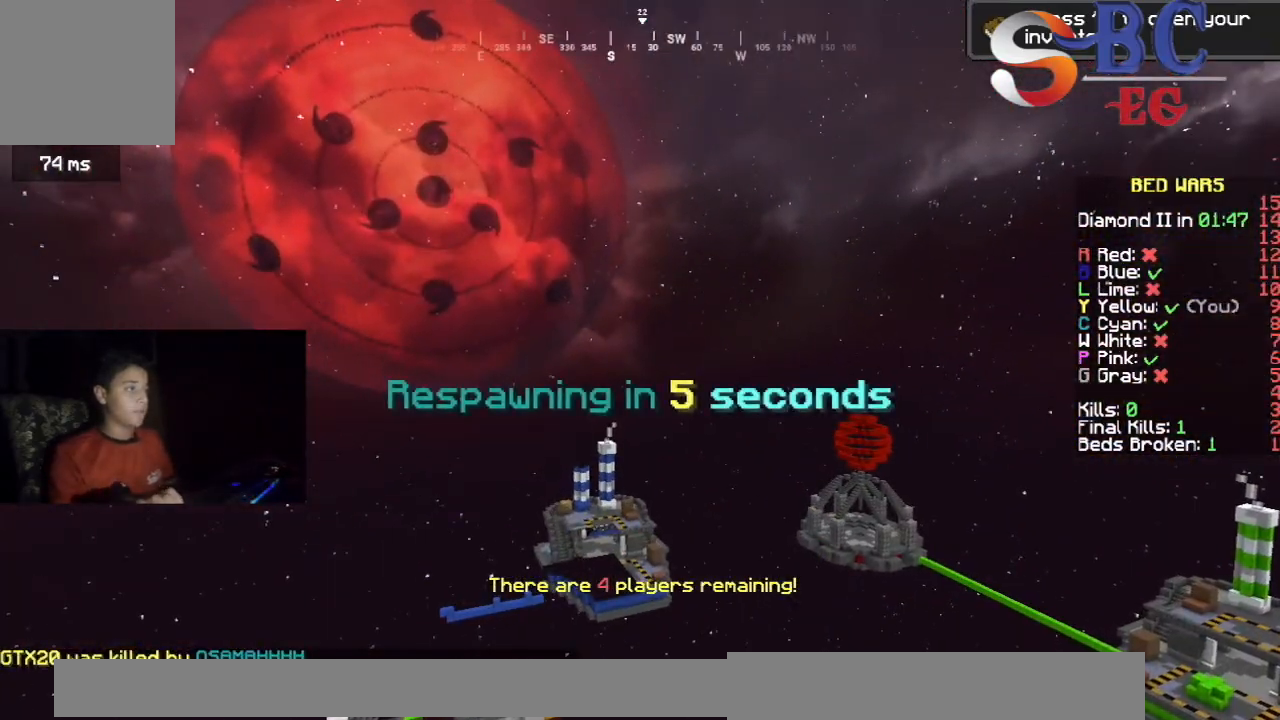
{"keys": [], "events": []}
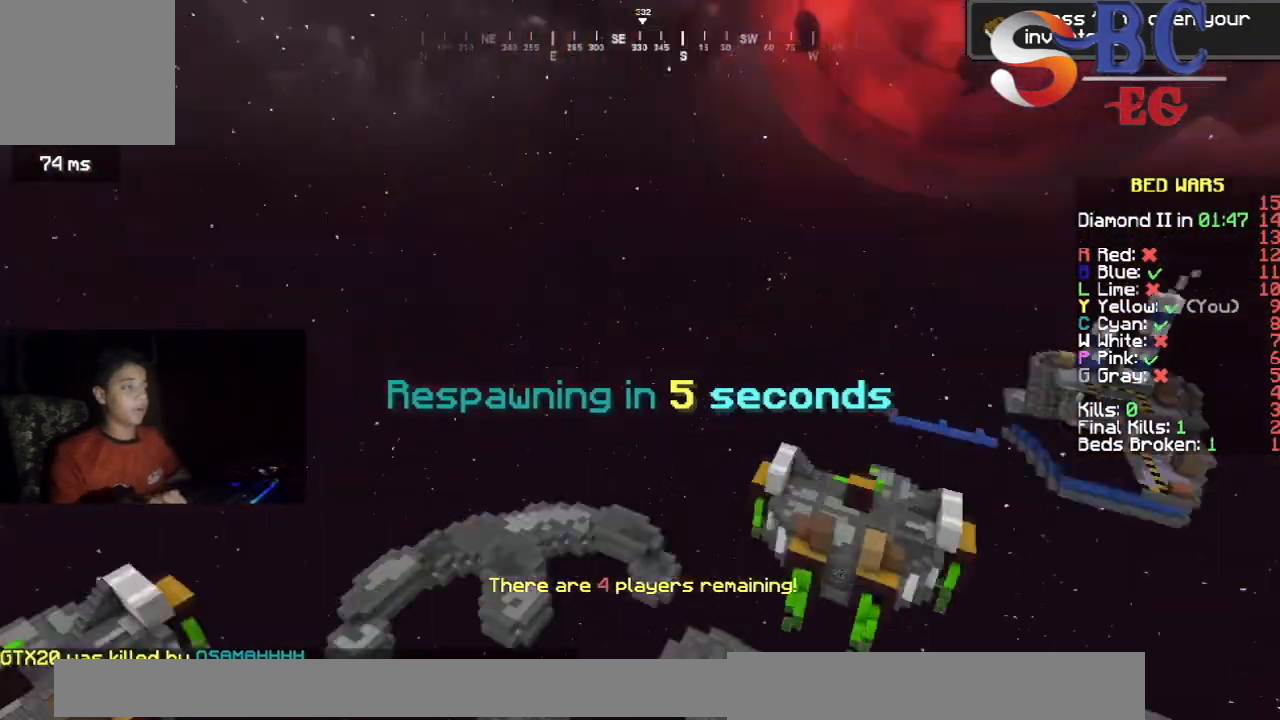
{"keys": [], "events": []}
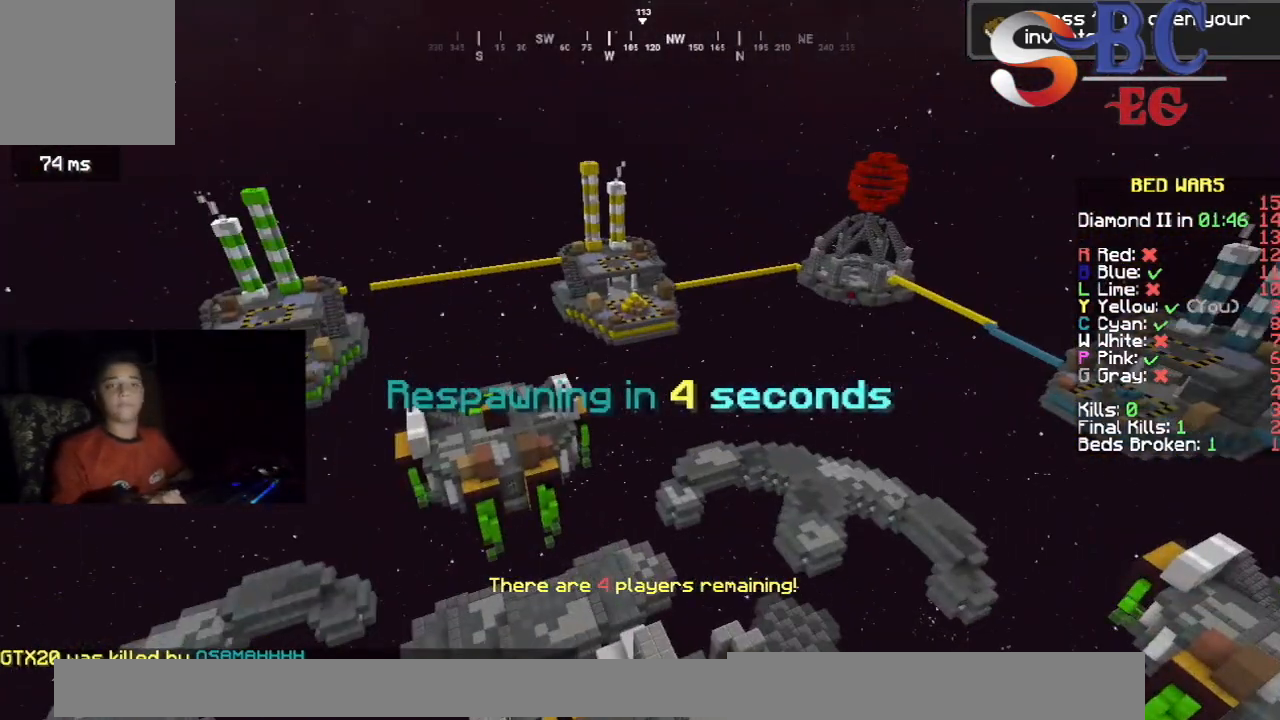
{"keys": [], "events": []}
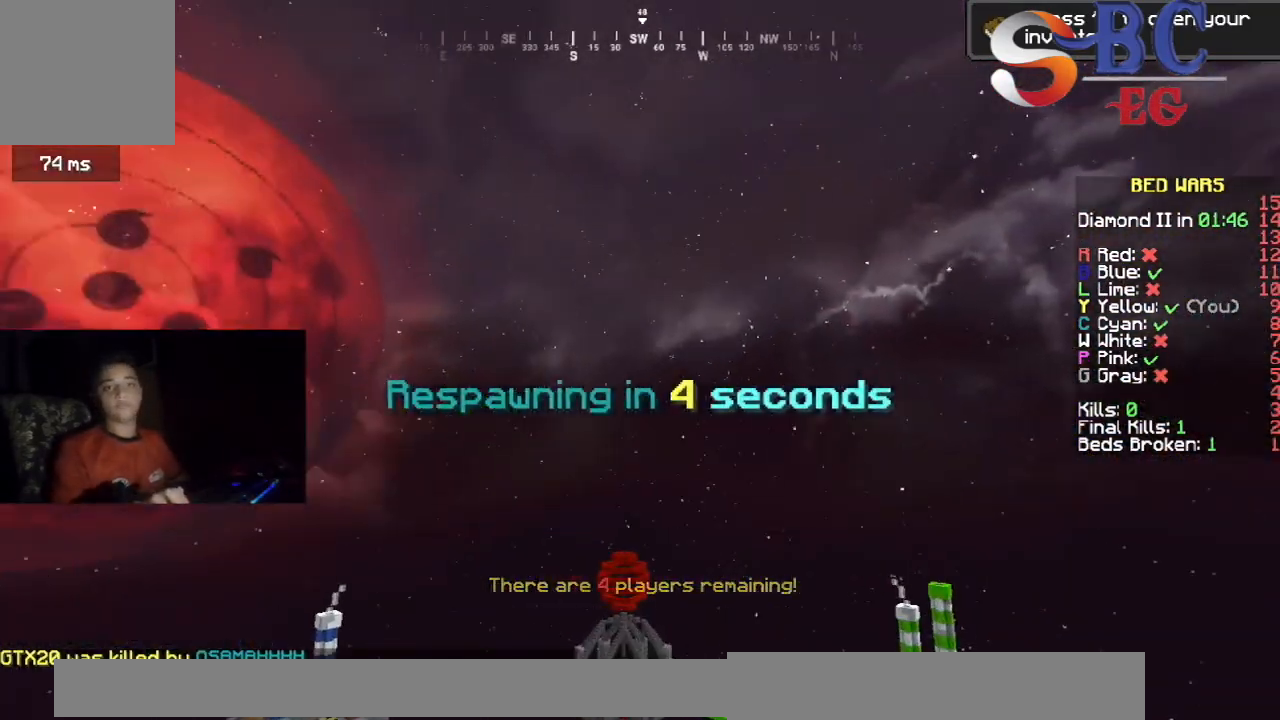
{"keys": [], "events": []}
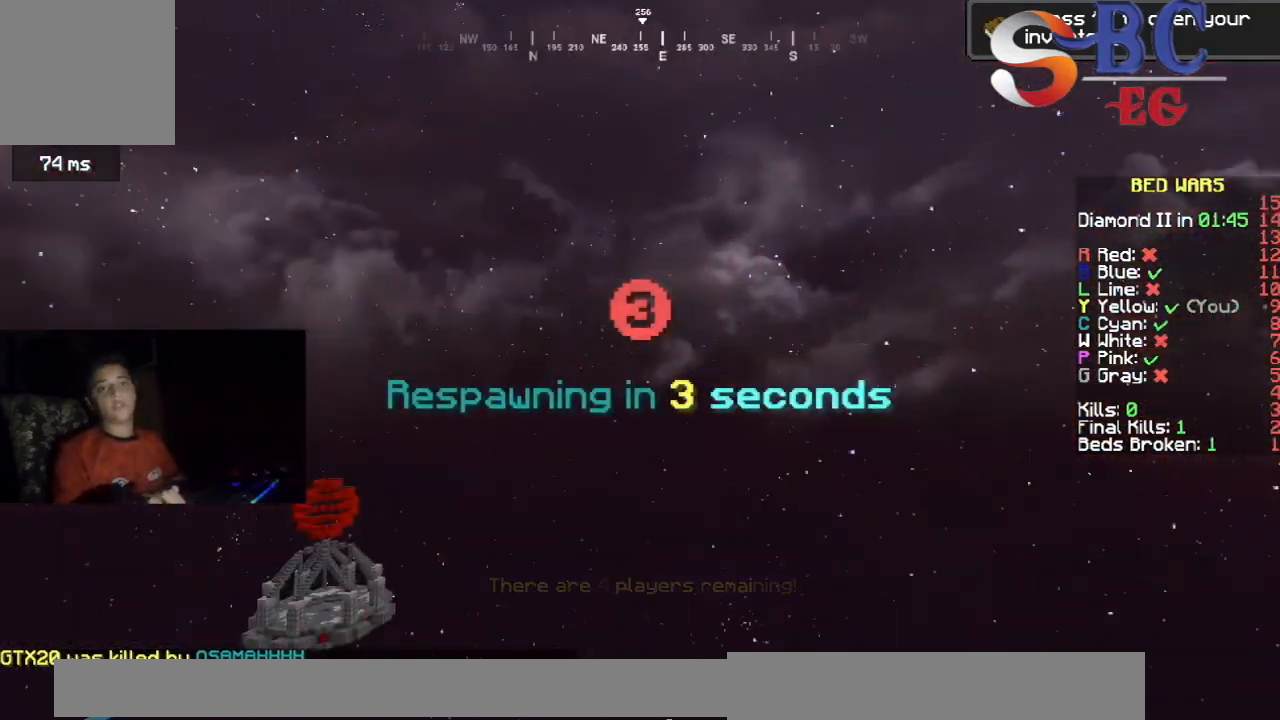
{"keys": [], "events": []}
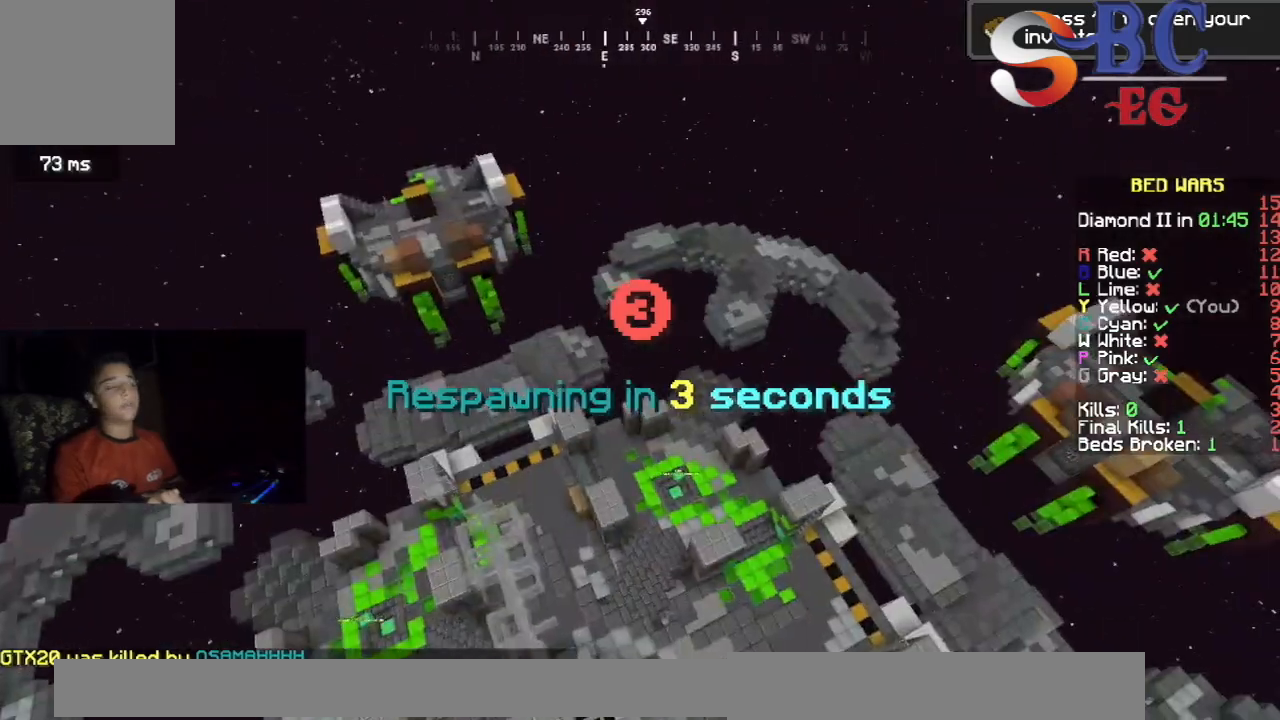
{"keys": [], "events": []}
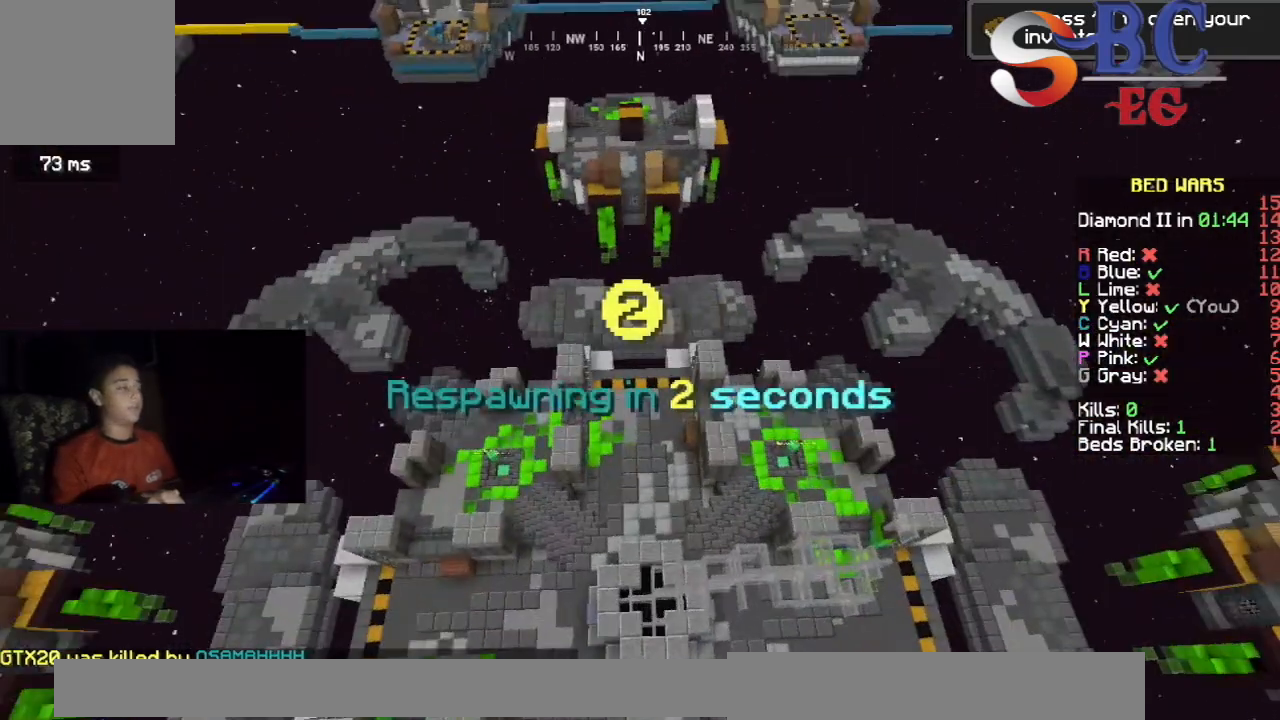
{"keys": [], "events": []}
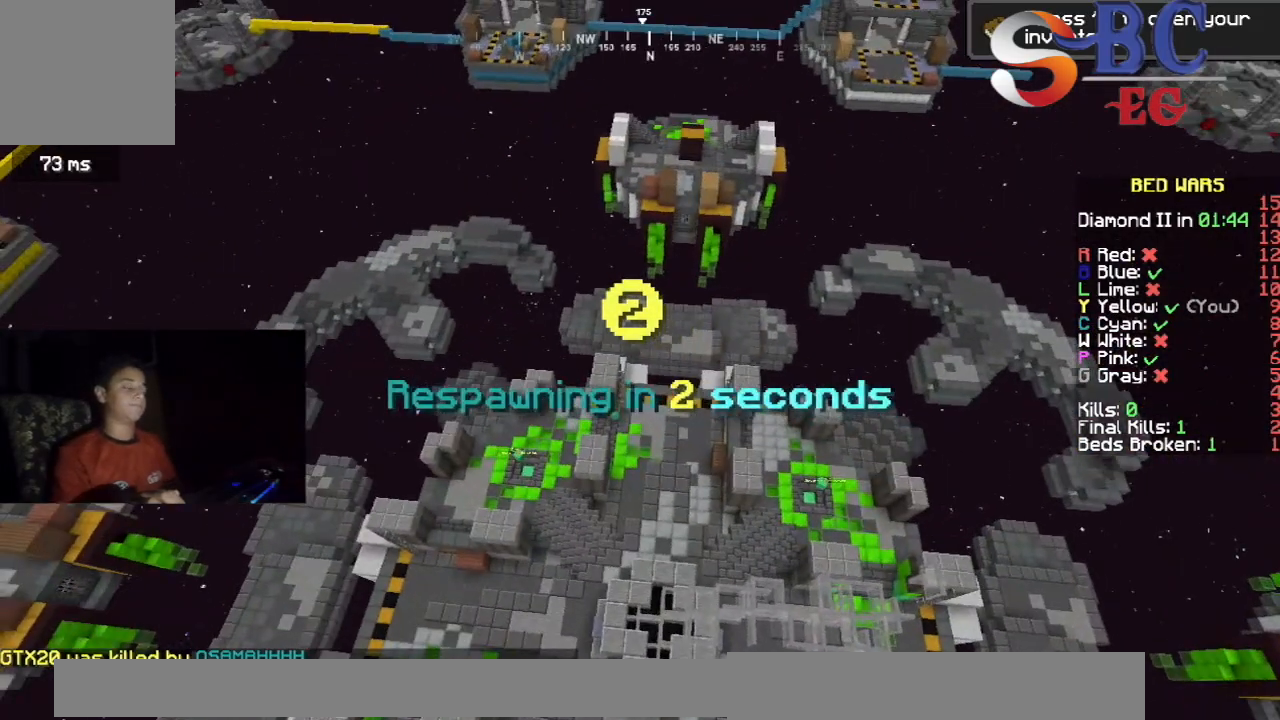
{"keys": [], "events": []}
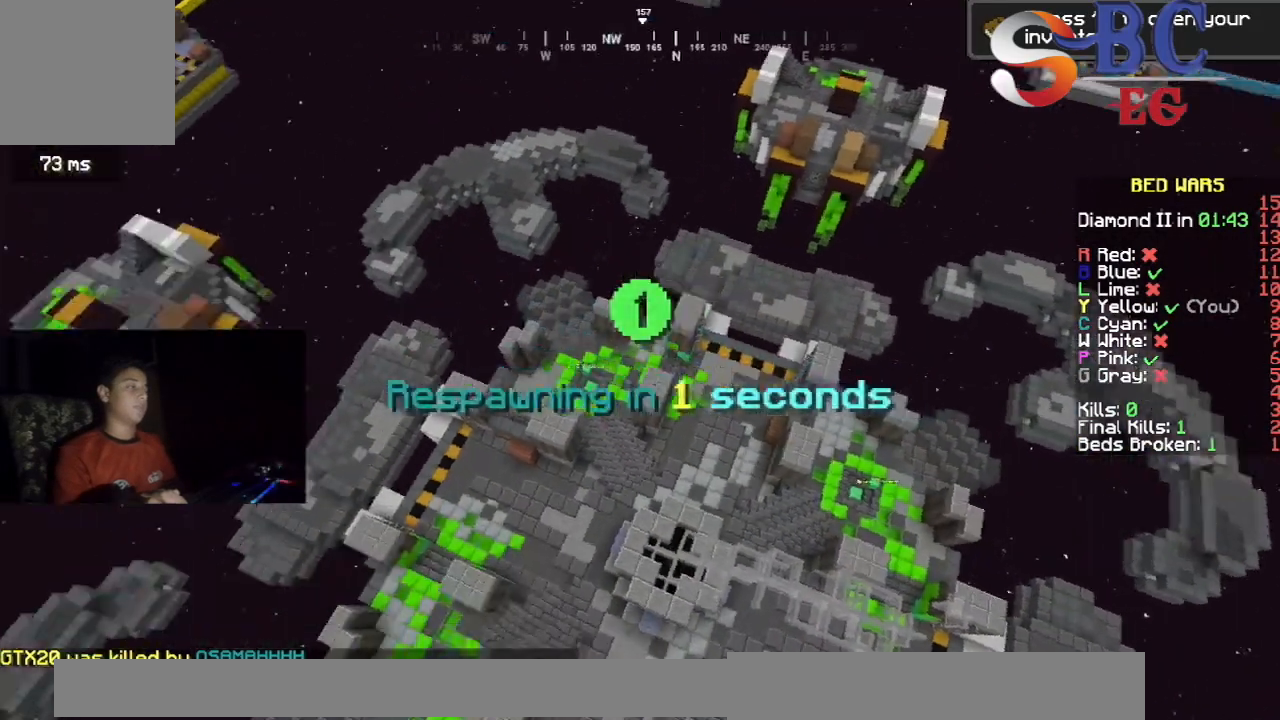
{"keys": [], "events": []}
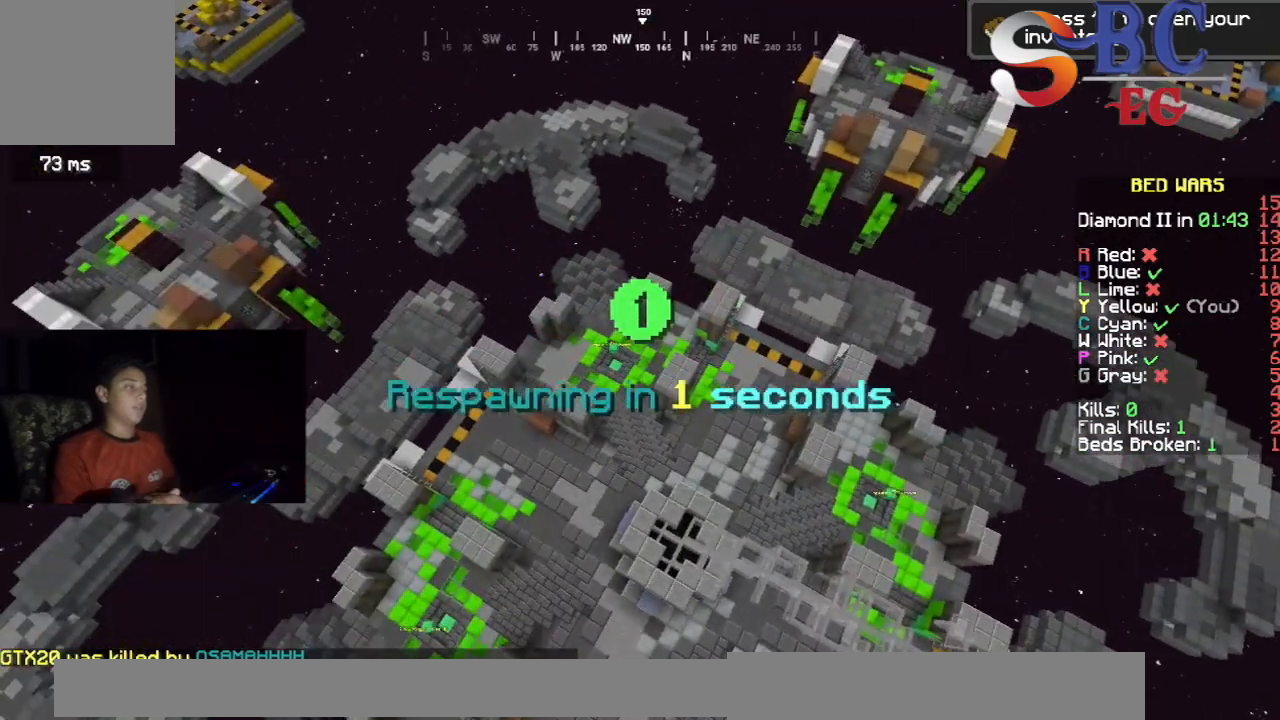
{"keys": ["up"], "events": [[417, "up", "down"]]}
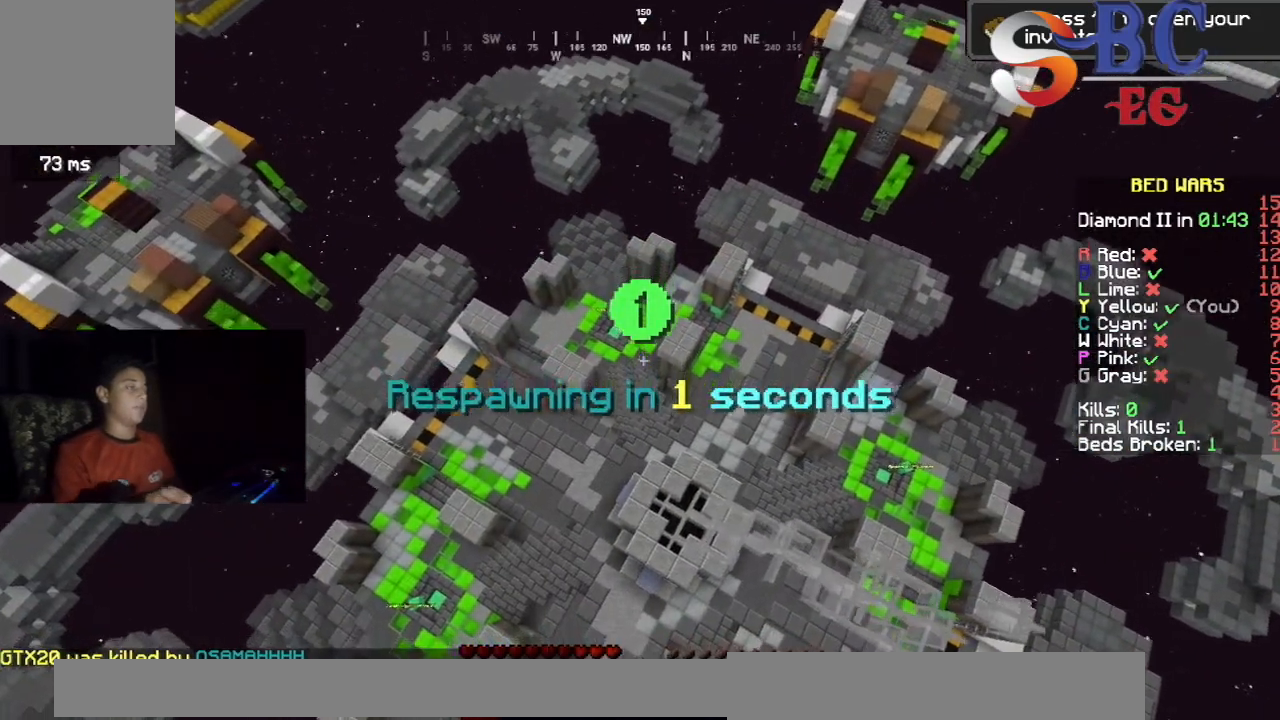
{"keys": ["up"], "events": []}
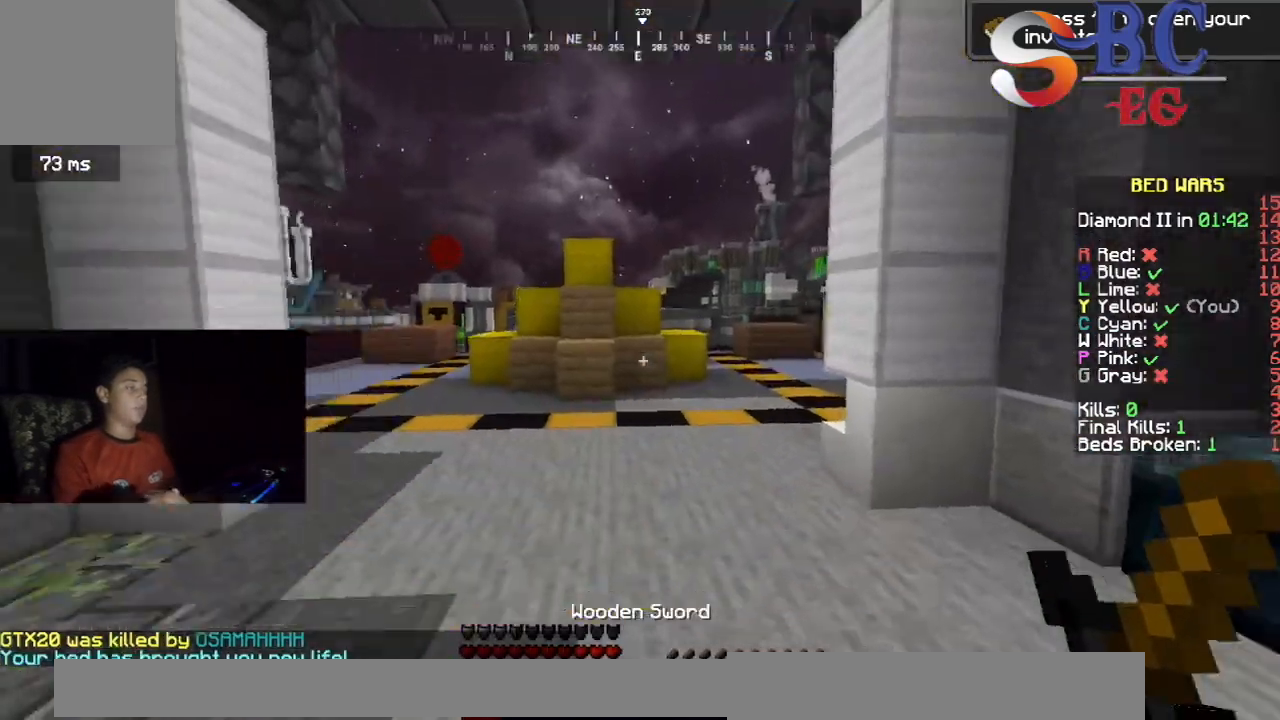
{"keys": ["up"], "events": [[67, "space", "down"], [300, "space", "up"]]}
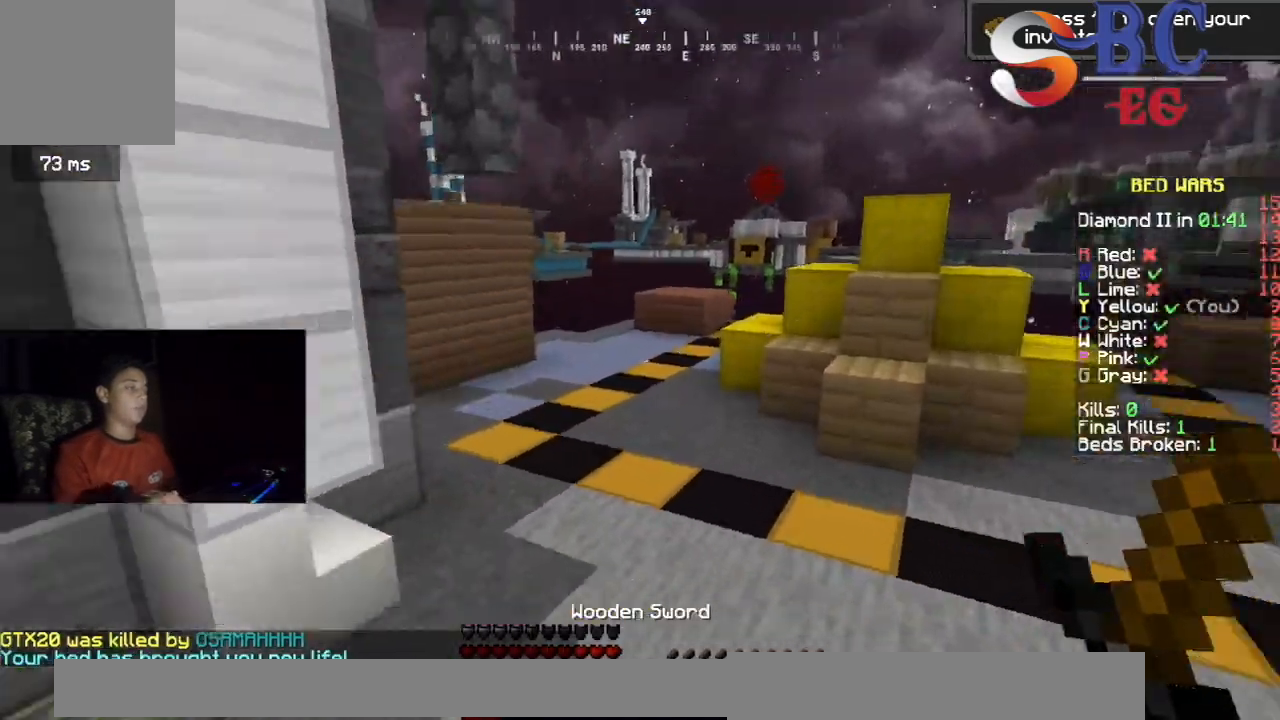
{"keys": ["up"], "events": [[150, "space", "down"], [300, "space", "up"]]}
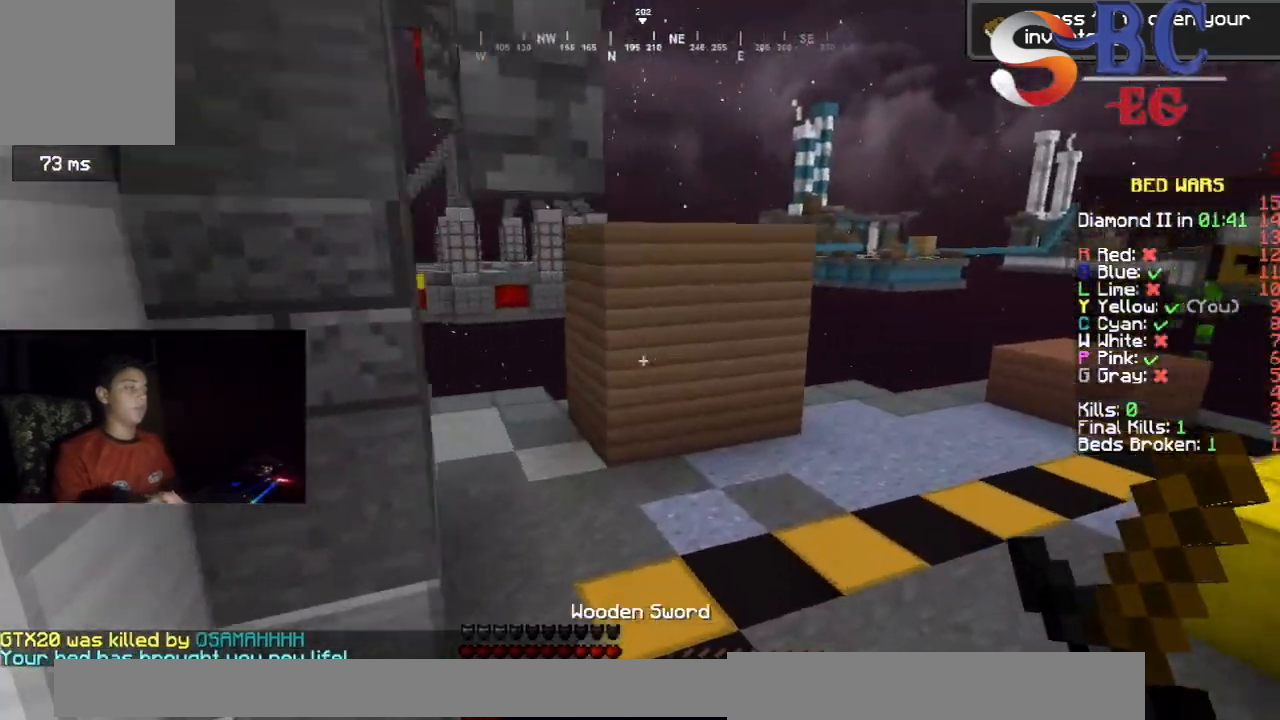
{"keys": ["space", "up"], "events": [[350, "space", "down"]]}
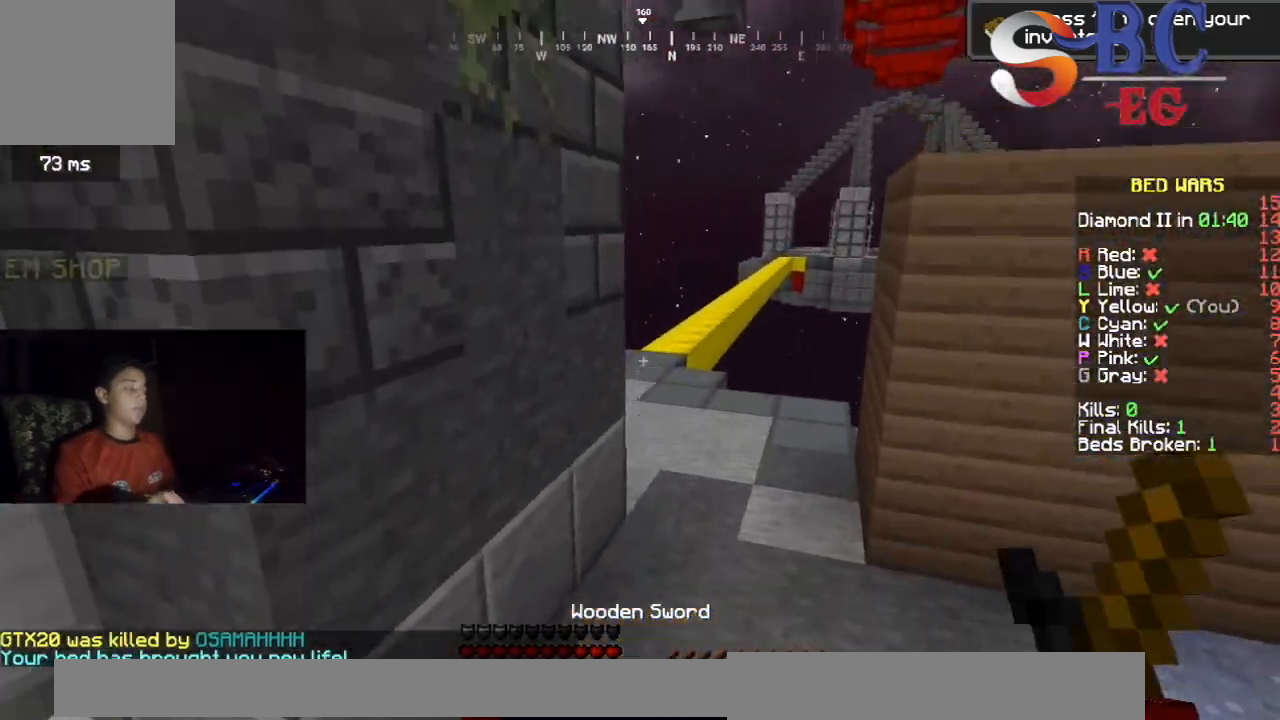
{"keys": ["up"], "events": [[150, "space", "up"]]}
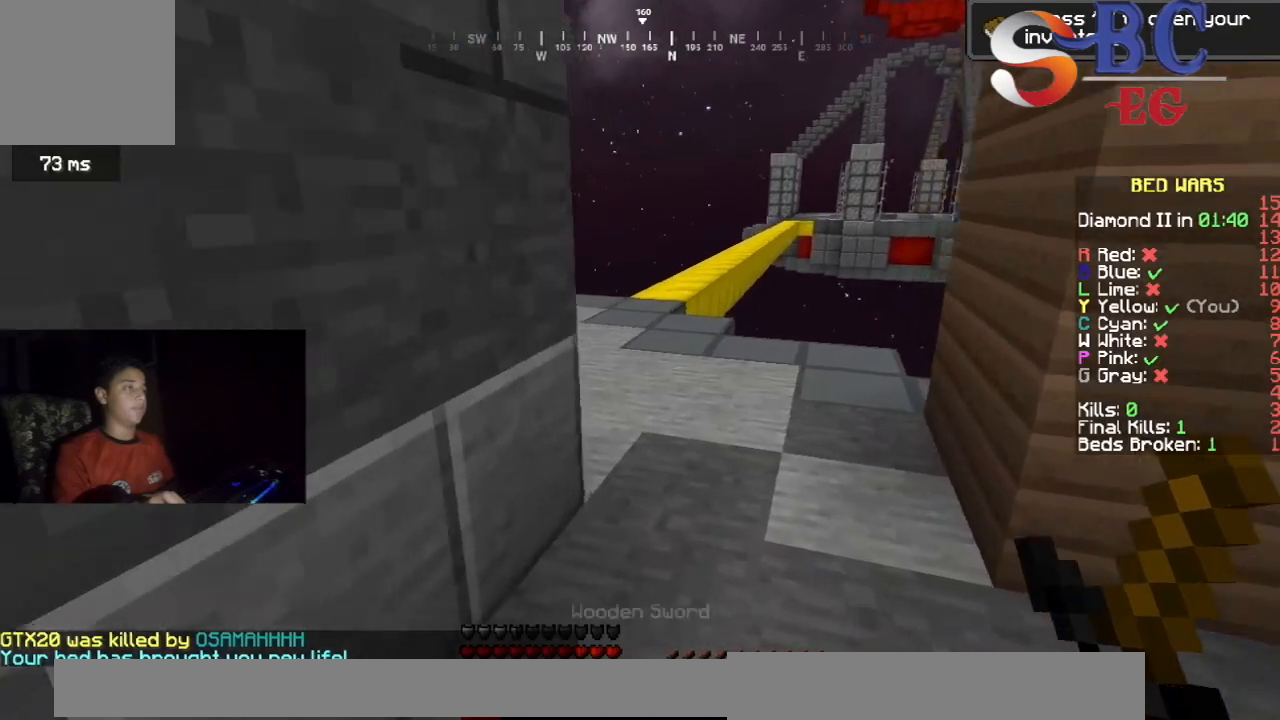
{"keys": ["left", "up"], "events": [[100, "space", "down"], [350, "space", "up"], [500, "left", "down"]]}
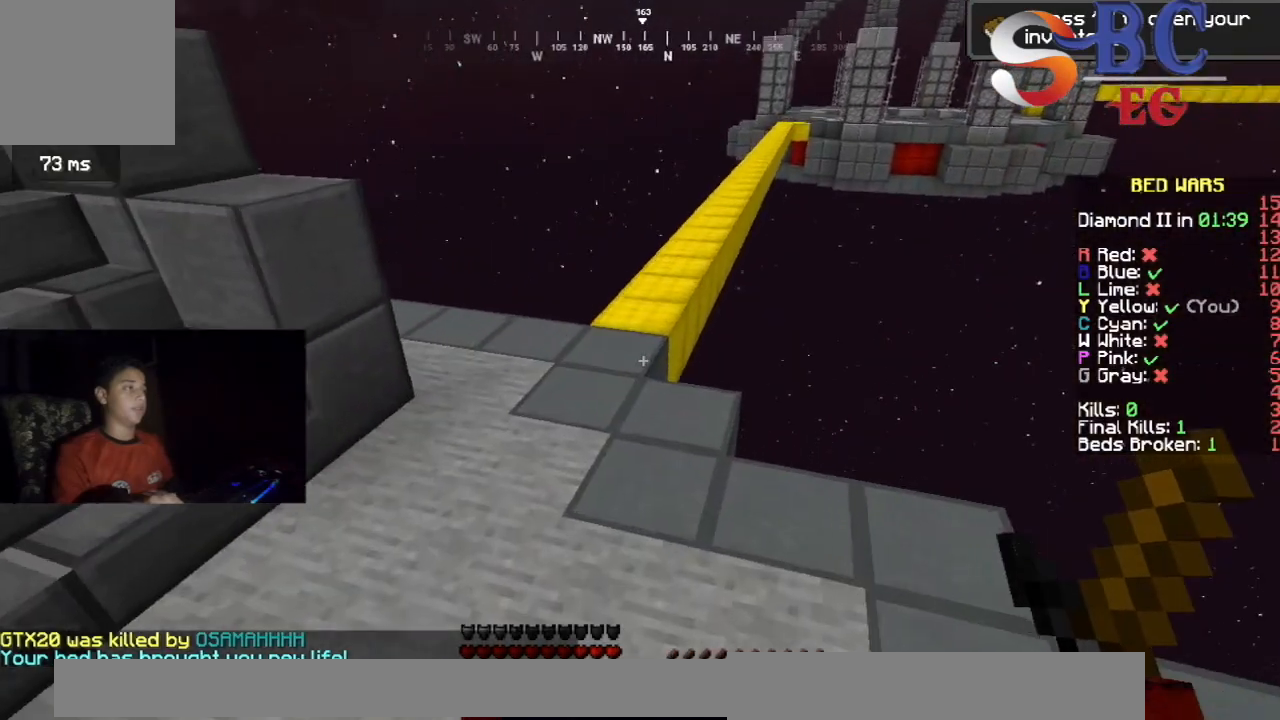
{"keys": ["up"], "events": [[467, "left", "up"]]}
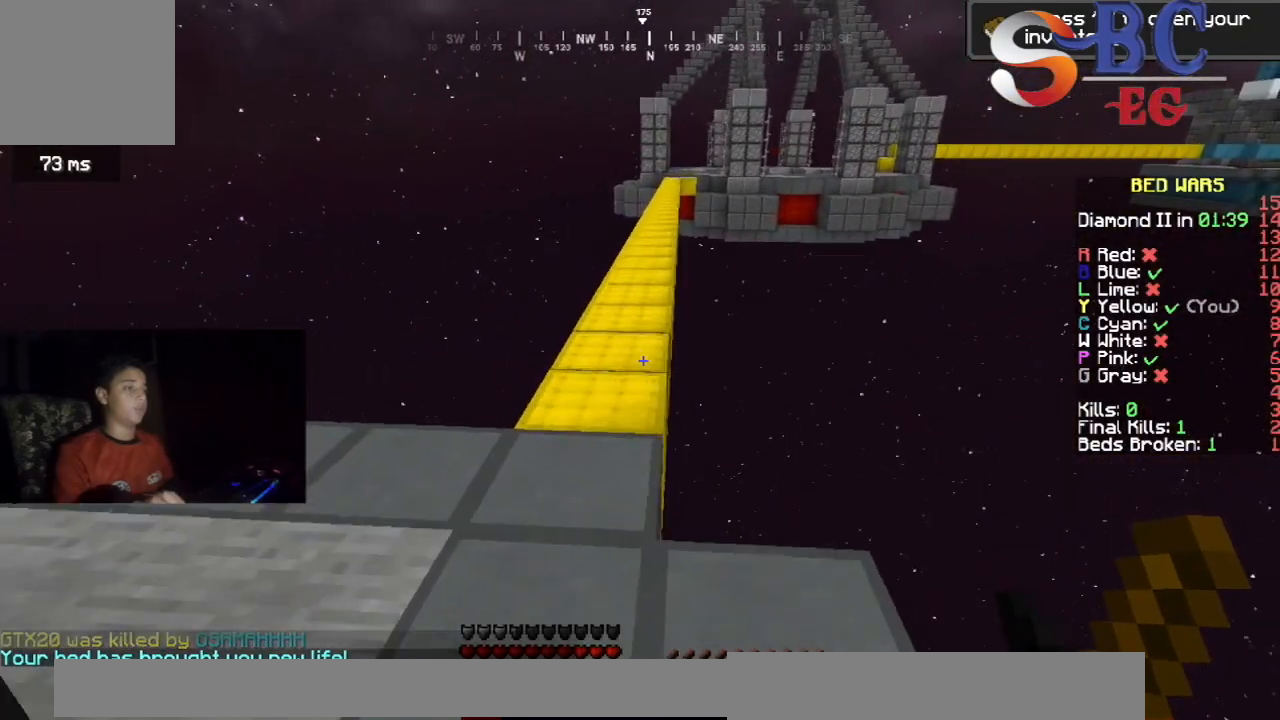
{"keys": ["space", "up"], "events": [[183, "space", "down"]]}
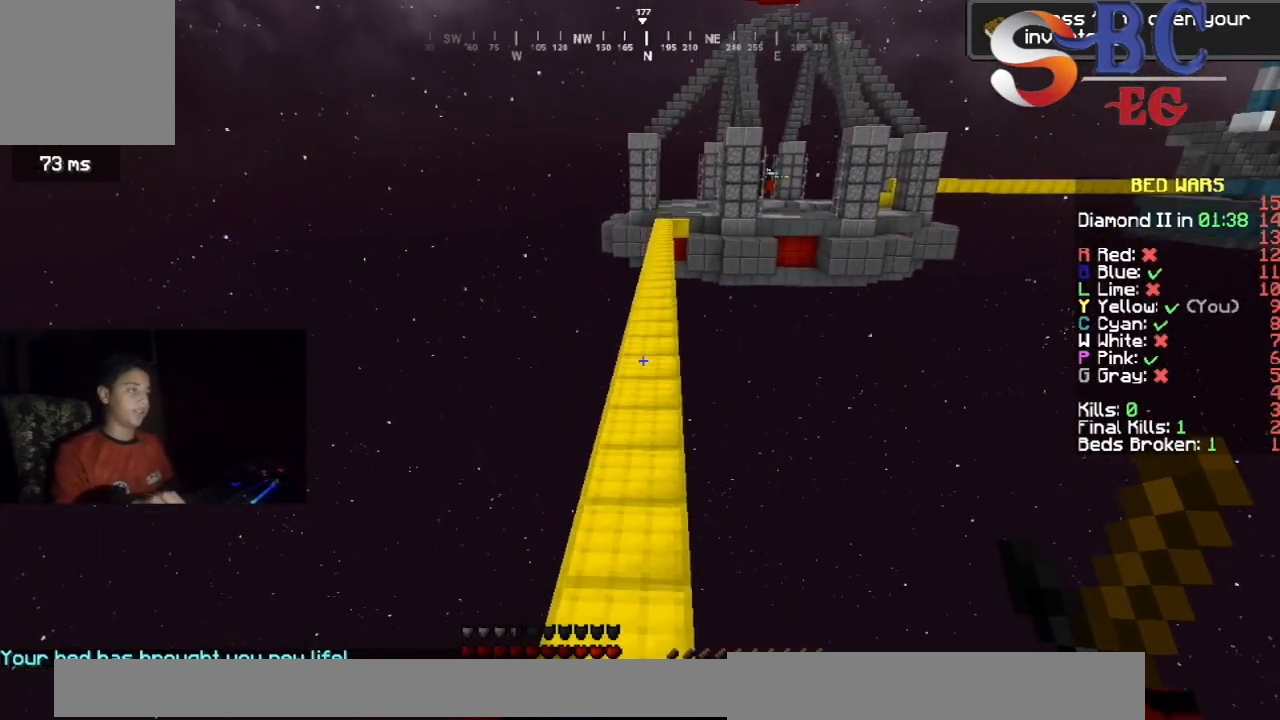
{"keys": ["space", "up"], "events": []}
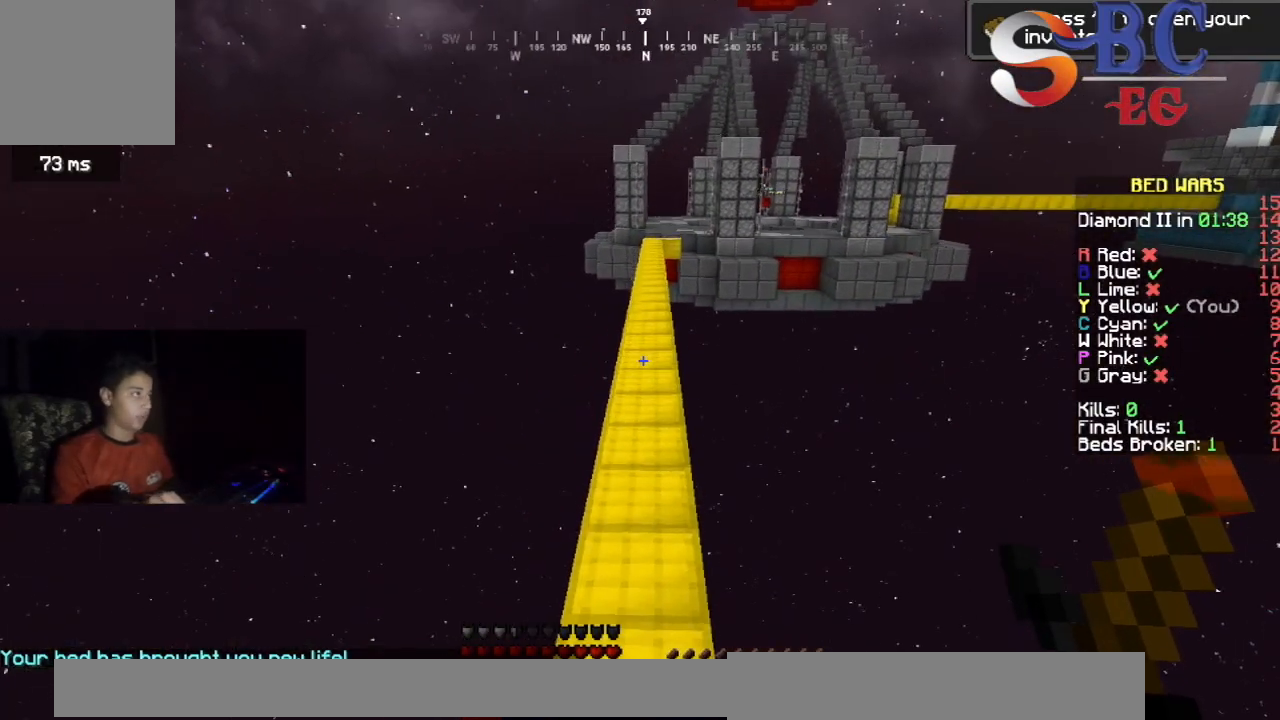
{"keys": ["space", "up"], "events": []}
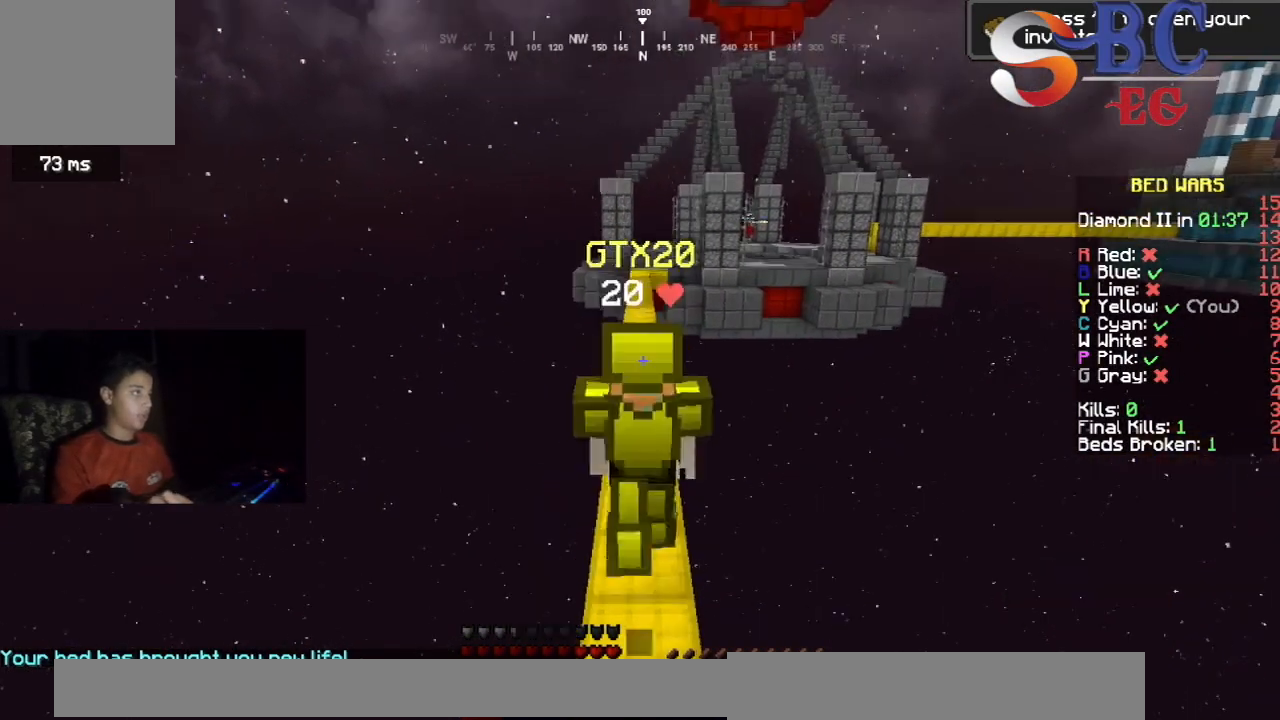
{"keys": ["space", "up"], "events": []}
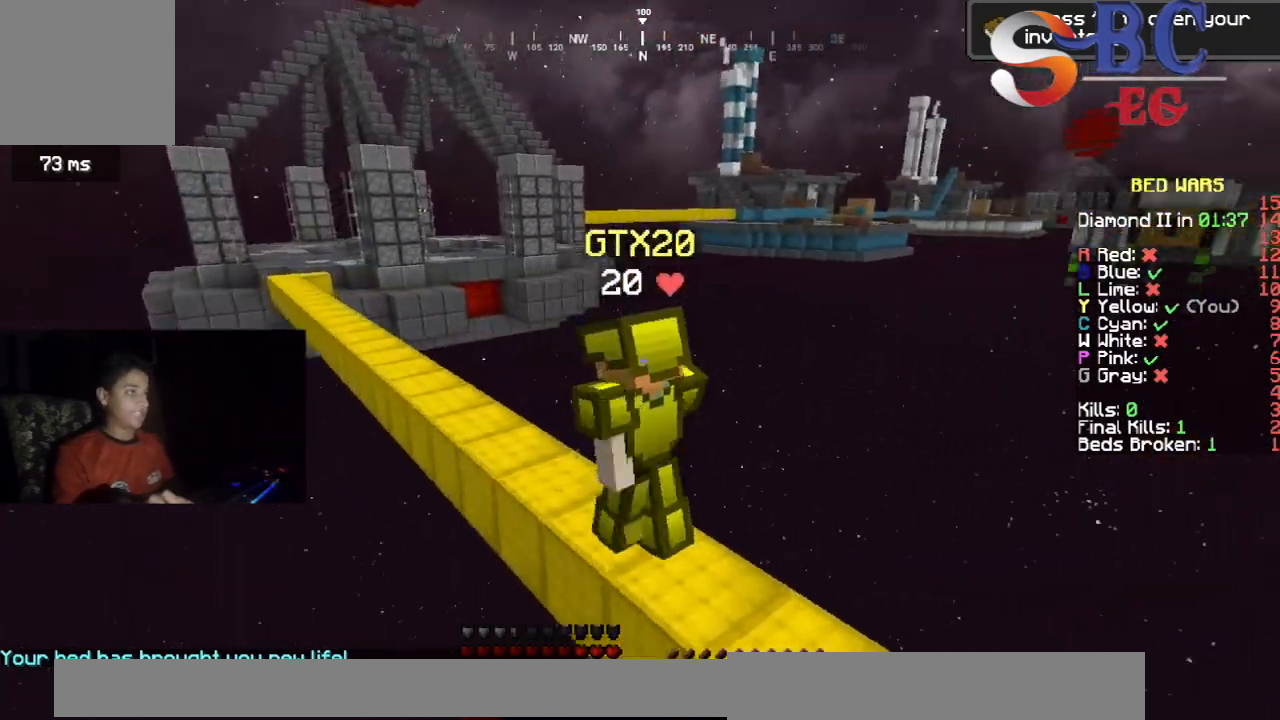
{"keys": ["space", "up"], "events": []}
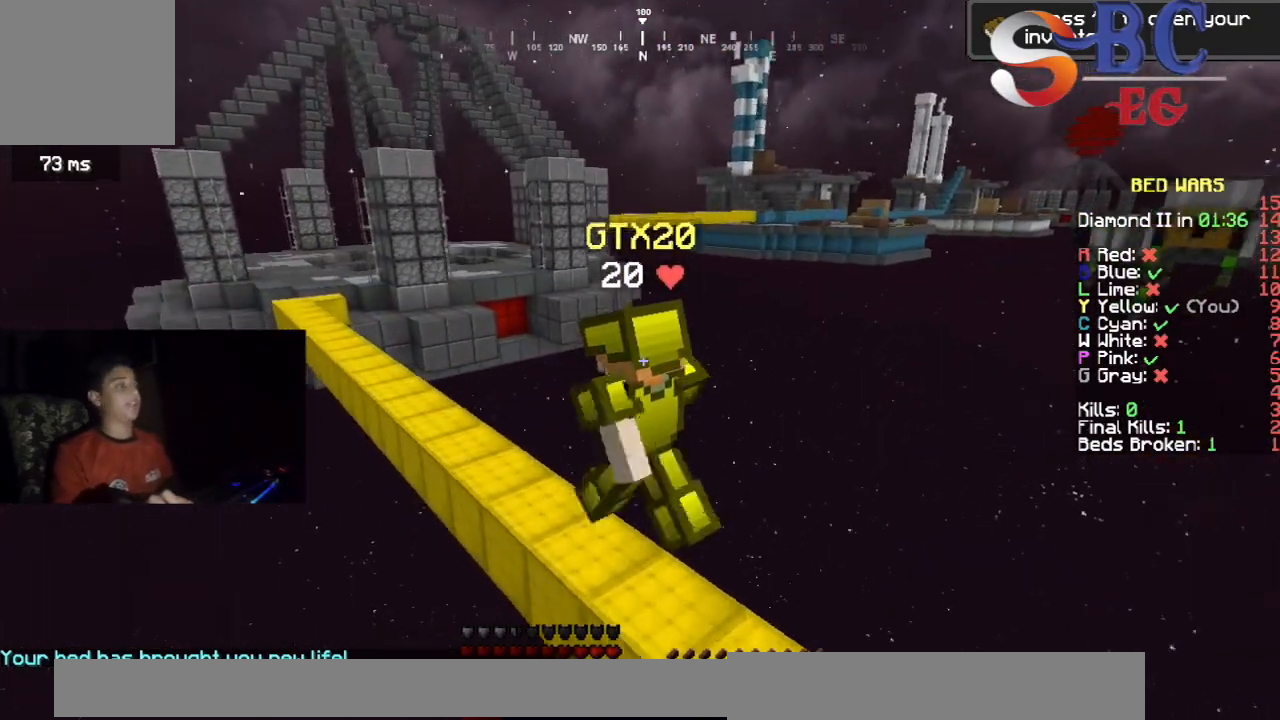
{"keys": ["space", "up"], "events": []}
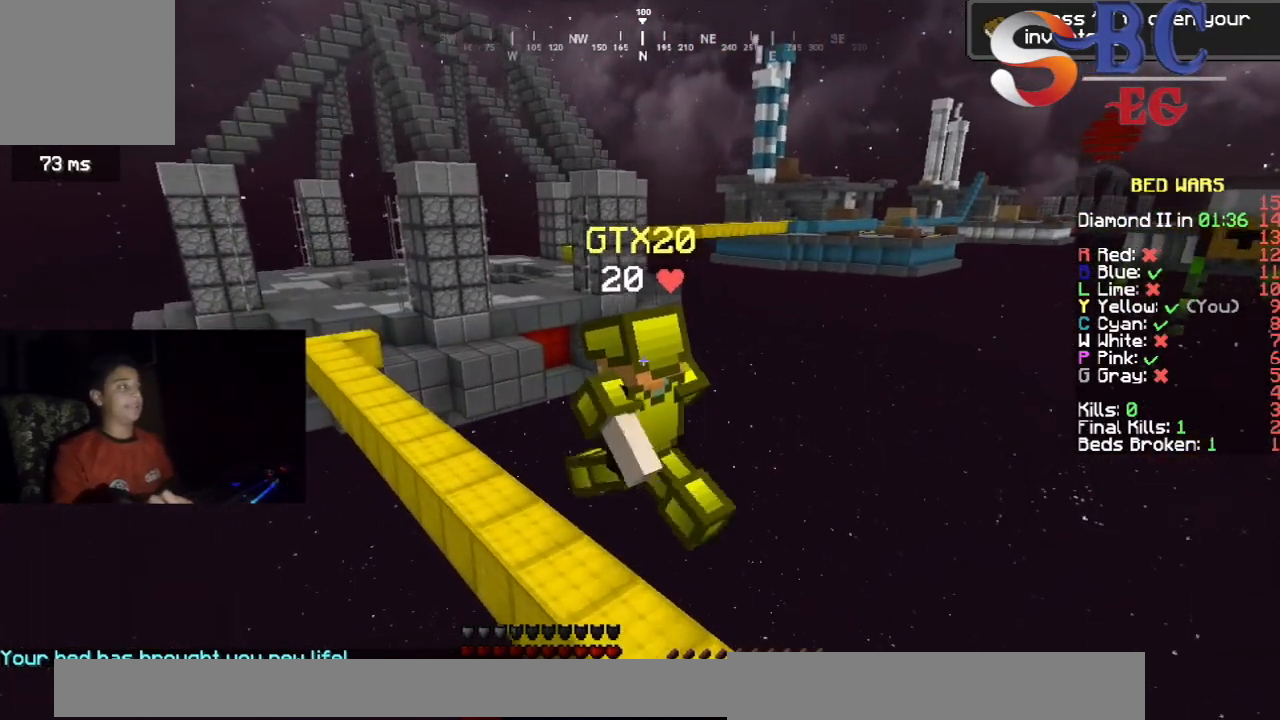
{"keys": ["space", "up"], "events": []}